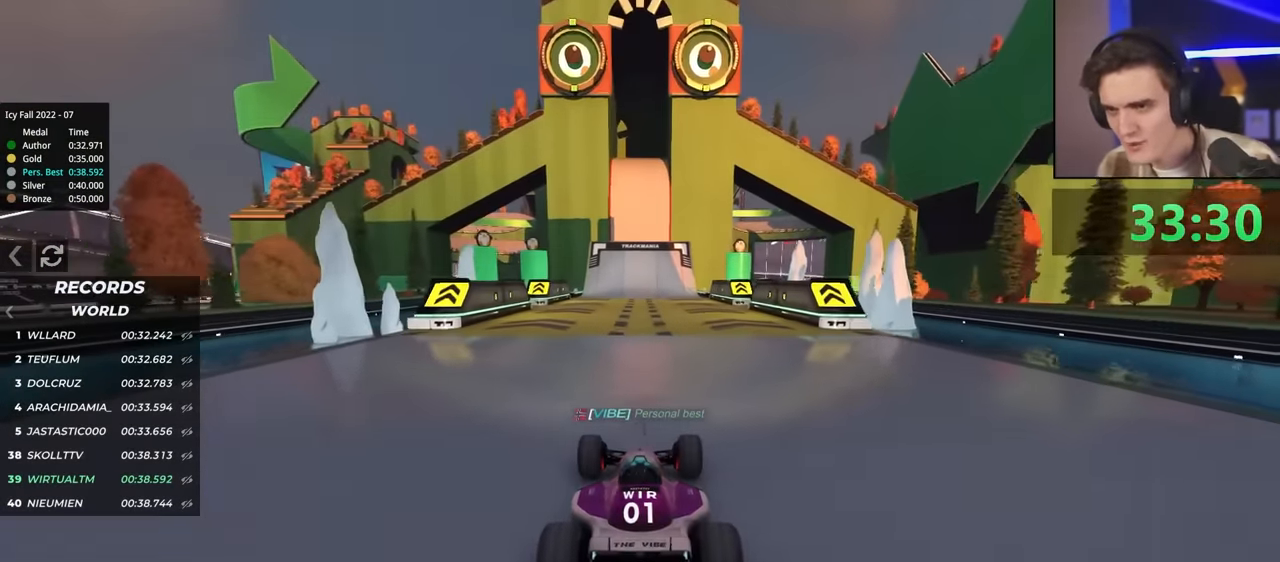
Gameplay with keyboard; each line is a JSON object with the keys held at the frame after it. "events" lists presses ("down") and releases ("up") of "brake", "down", "left", "right" and "up" between this image and that frame as [ms after this image, input, new state], when the widget could be followed in between. No other keys are recorded. Mouse input is not recorded. Key names are as the overlay labels them; some are game actions (e.g. jump) rather than physical keys.
{"keys": ["up"], "events": []}
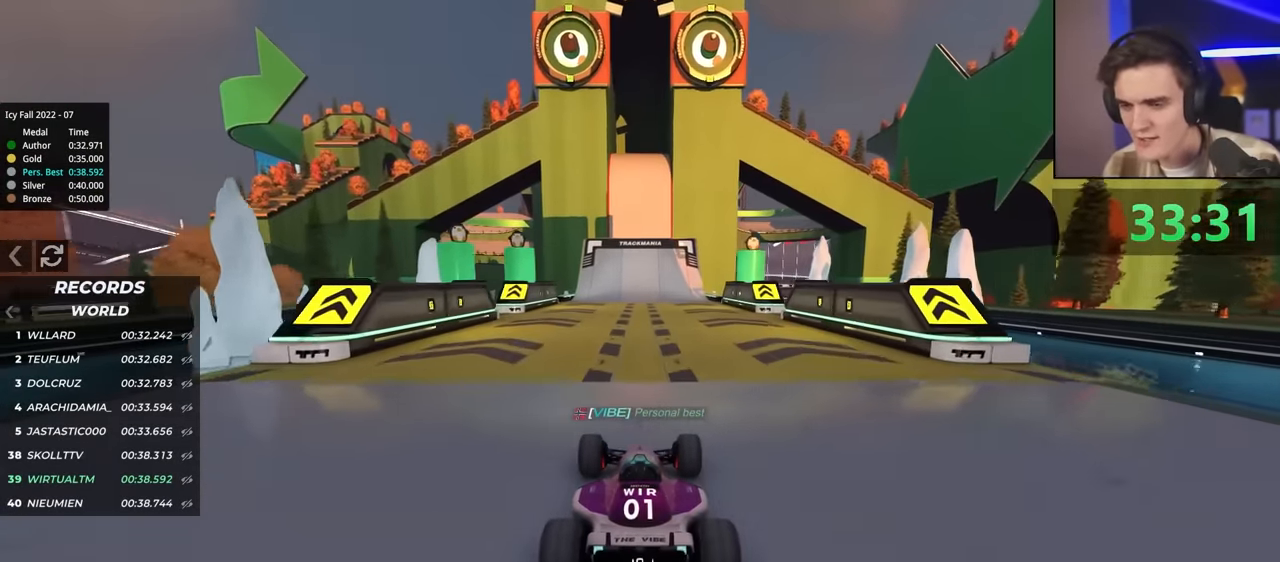
{"keys": ["up"], "events": []}
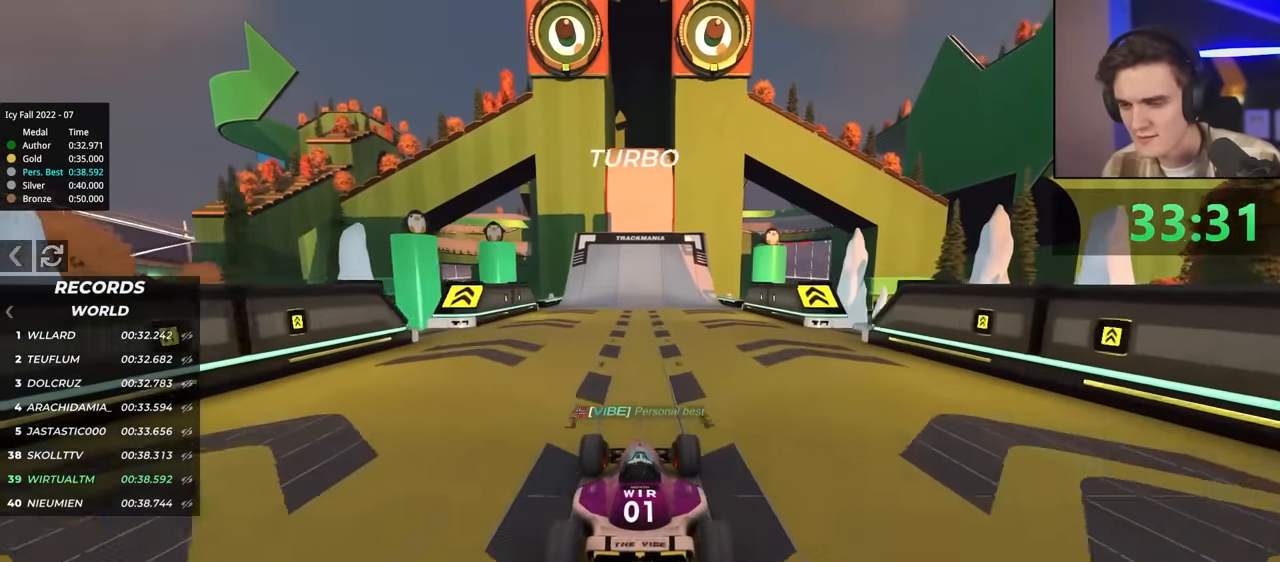
{"keys": ["brake"], "events": [[367, "brake", "down"], [367, "up", "up"]]}
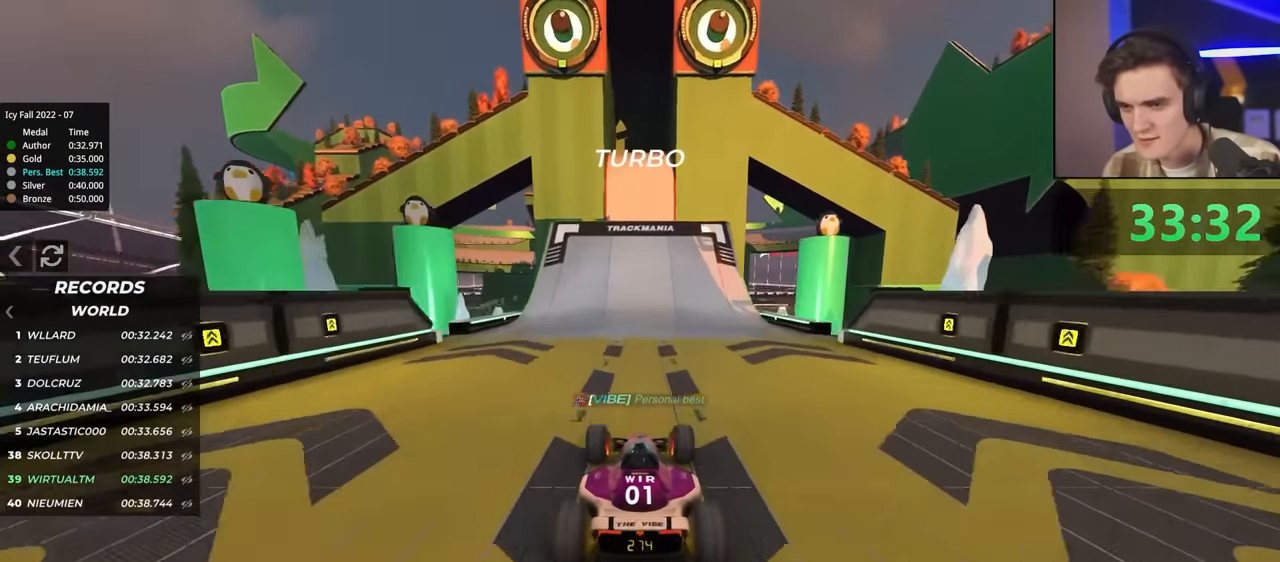
{"keys": [], "events": [[200, "brake", "up"]]}
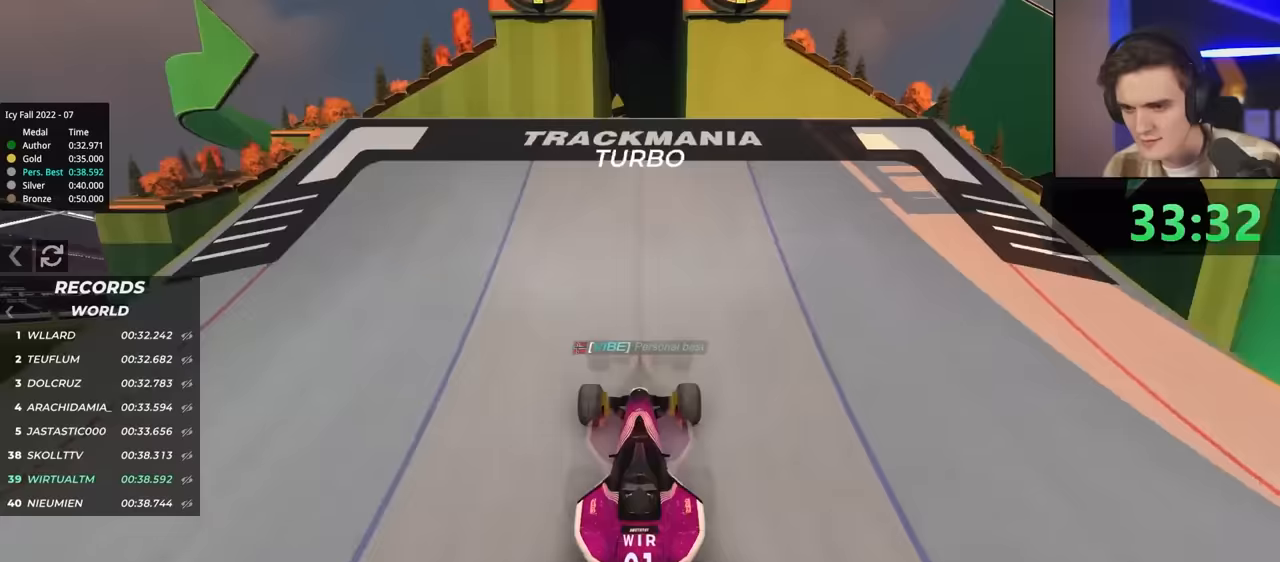
{"keys": [], "events": []}
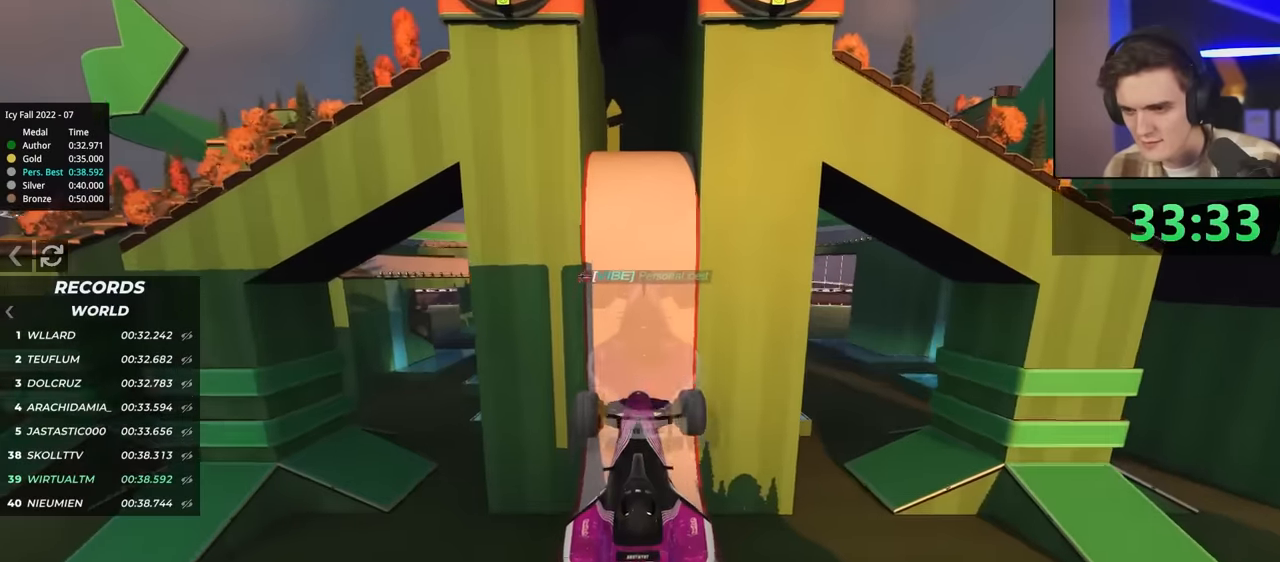
{"keys": ["up"], "events": [[17, "up", "down"], [333, "brake", "down"], [483, "brake", "up"]]}
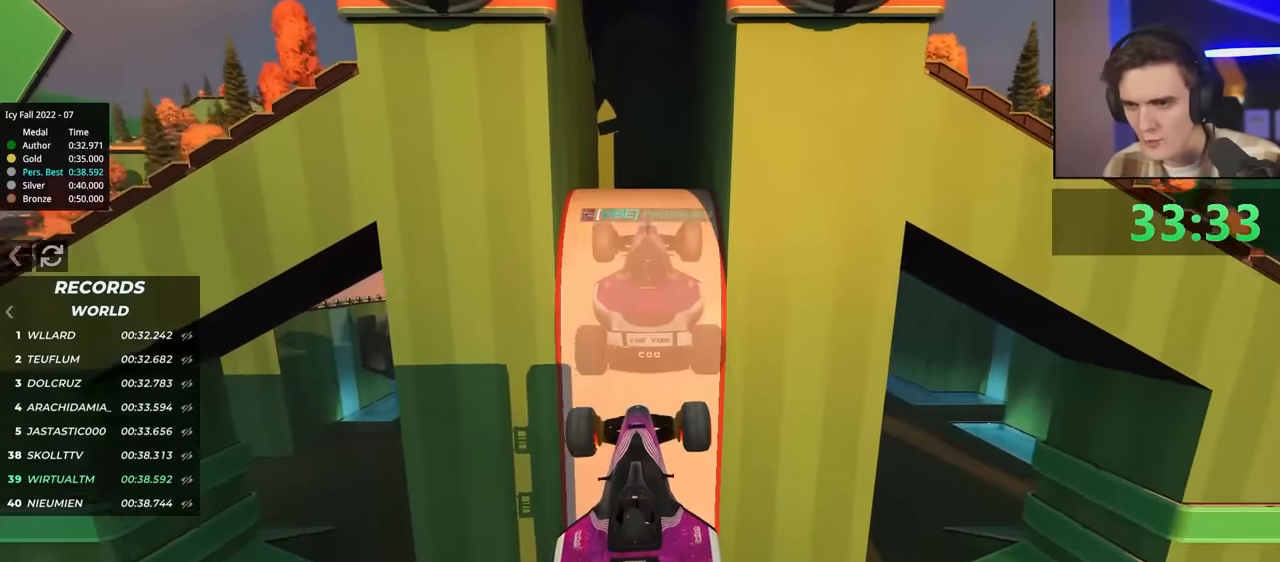
{"keys": ["up"], "events": []}
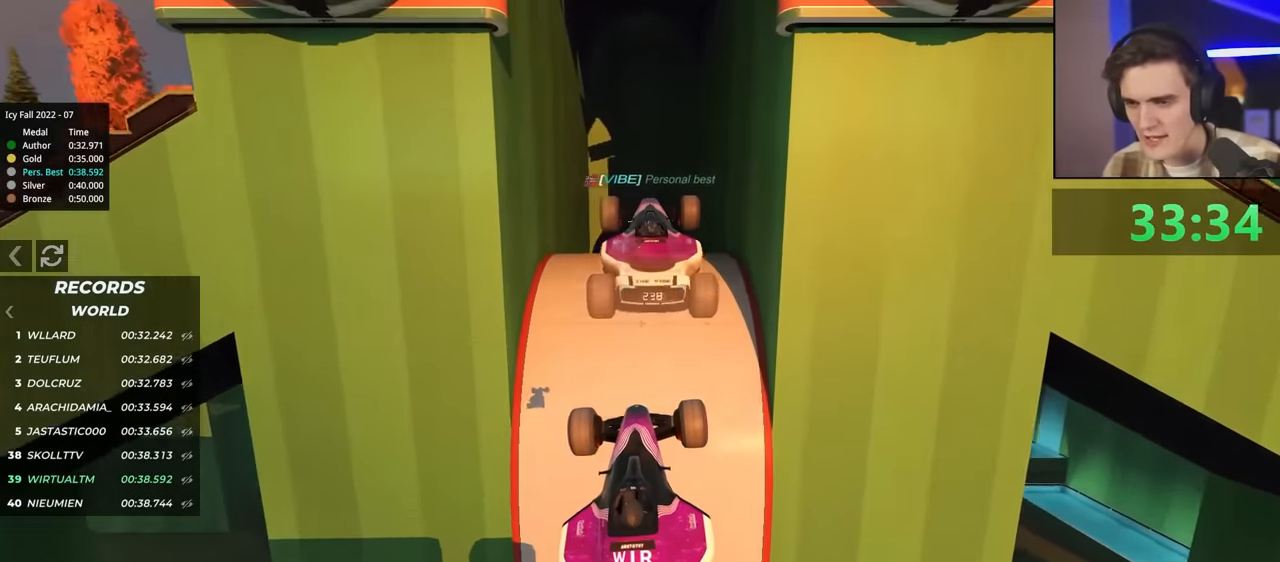
{"keys": ["up"], "events": []}
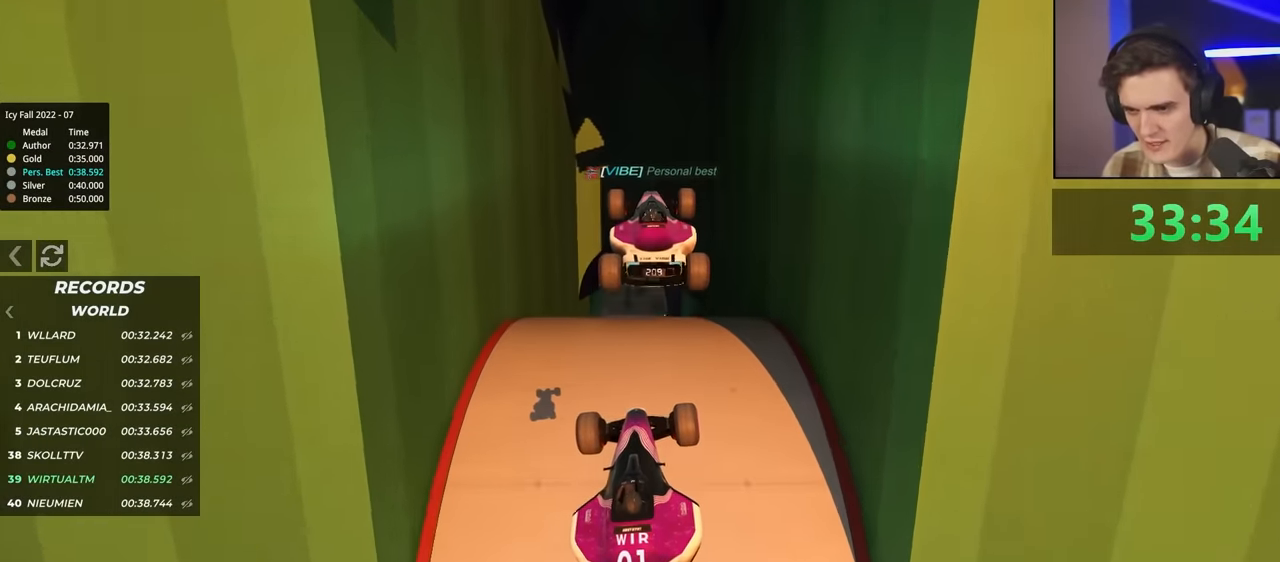
{"keys": ["up"], "events": []}
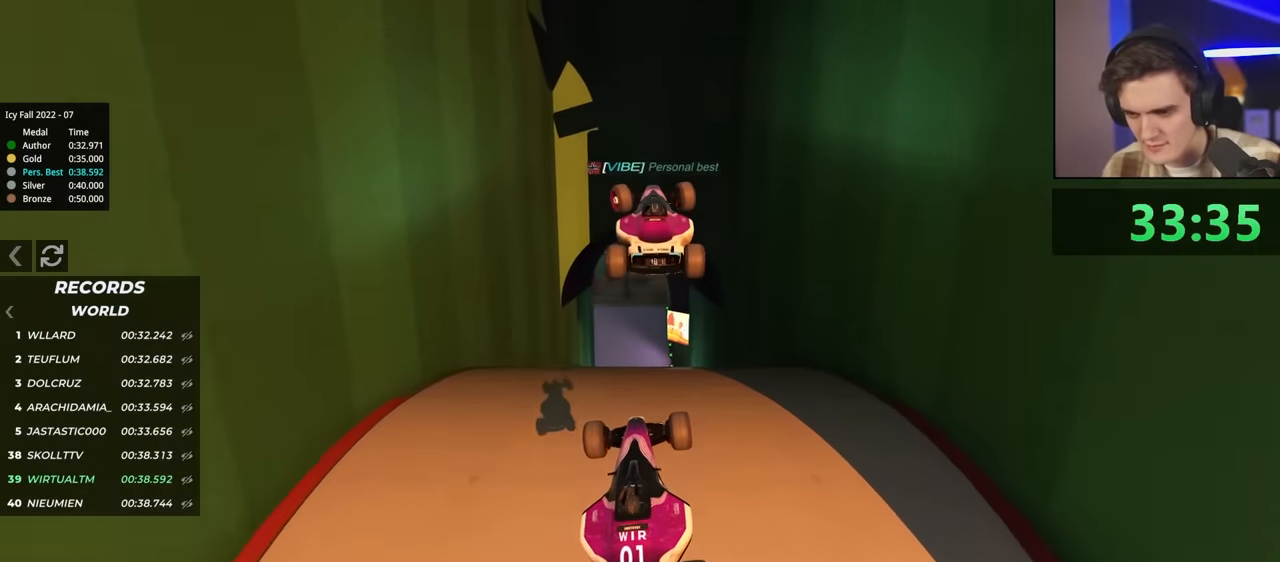
{"keys": ["up"], "events": [[67, "left", "down"], [400, "left", "up"]]}
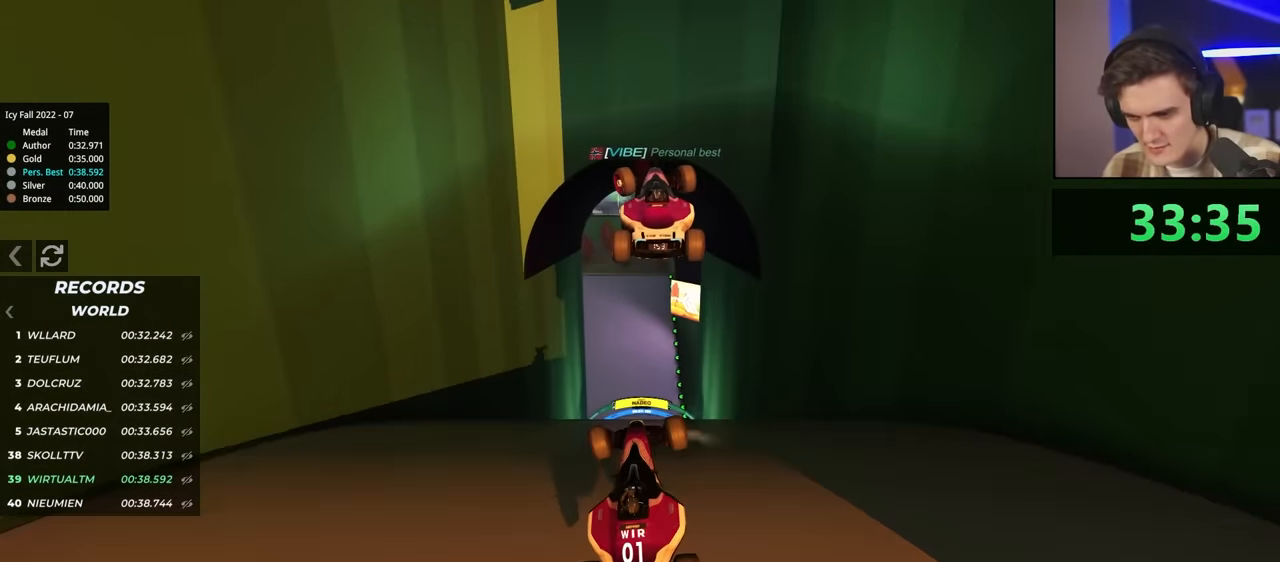
{"keys": ["left", "up"], "events": [[183, "left", "down"], [267, "left", "up"], [317, "right", "down"], [450, "right", "up"], [500, "left", "down"]]}
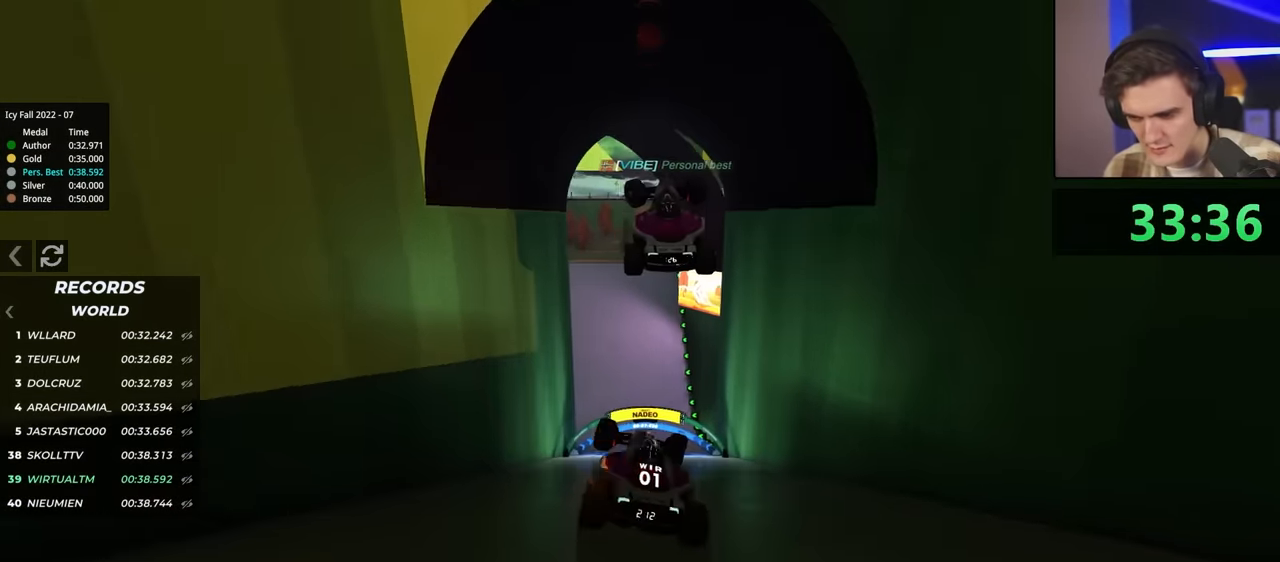
{"keys": ["left", "up"], "events": []}
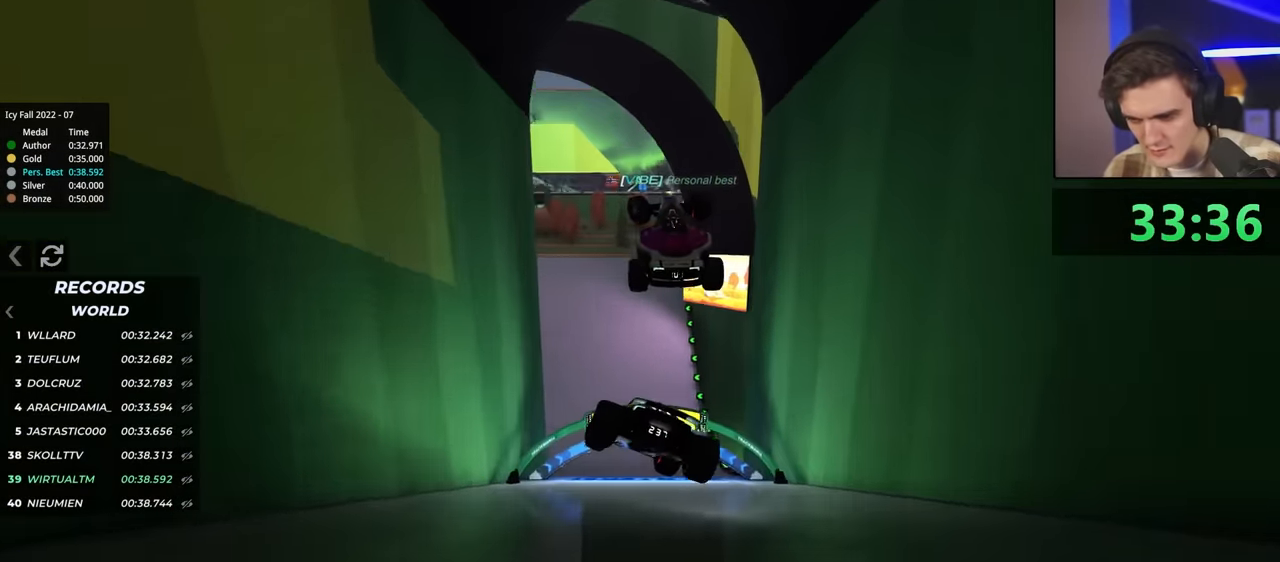
{"keys": ["left", "up"], "events": []}
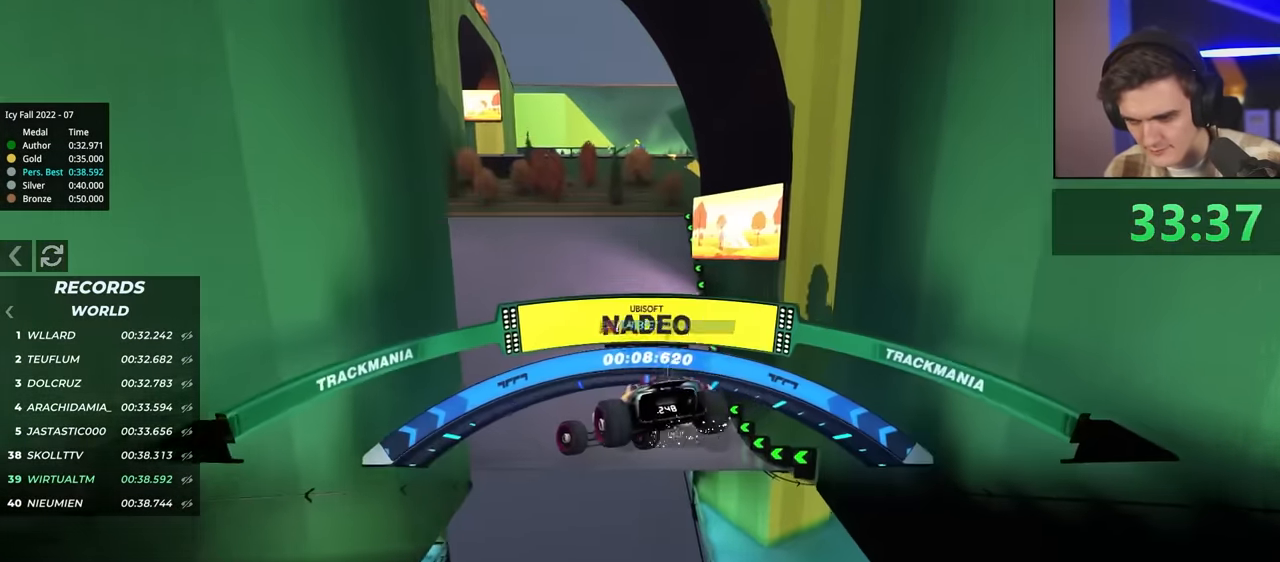
{"keys": ["right"], "events": [[167, "brake", "down"], [267, "brake", "up"], [351, "left", "up"], [401, "right", "down"], [401, "up", "up"]]}
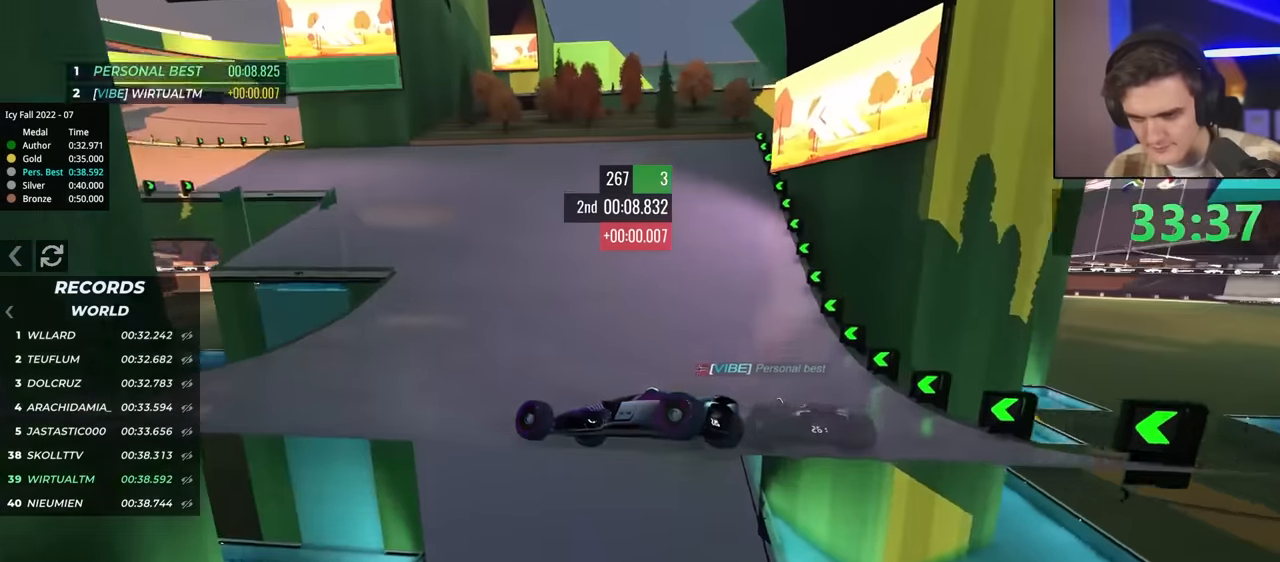
{"keys": ["right", "up"], "events": [[50, "up", "down"]]}
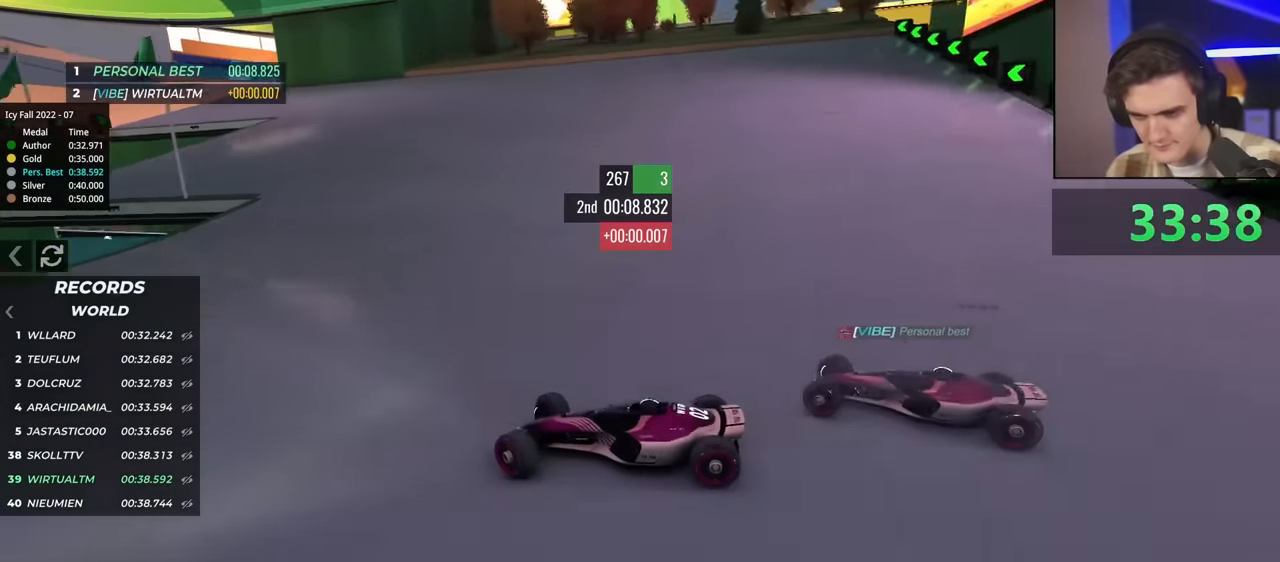
{"keys": ["right", "up"], "events": [[50, "brake", "down"], [100, "brake", "up"]]}
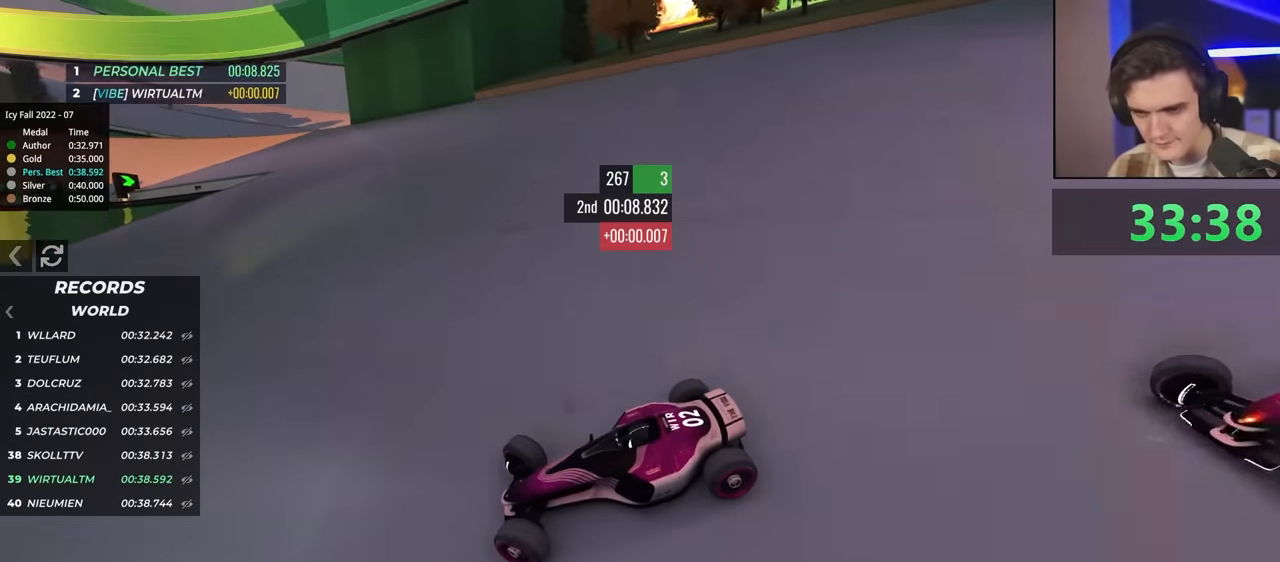
{"keys": ["right", "up"], "events": [[166, "brake", "down"], [216, "brake", "up"]]}
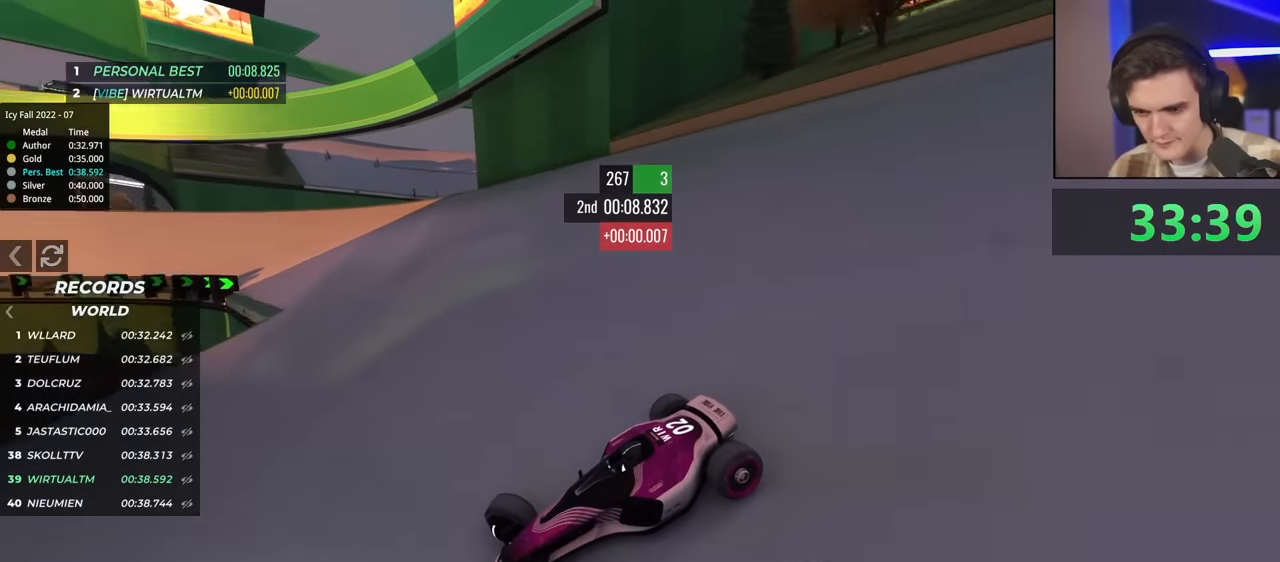
{"keys": ["right", "up"], "events": [[183, "up", "up"], [233, "up", "down"]]}
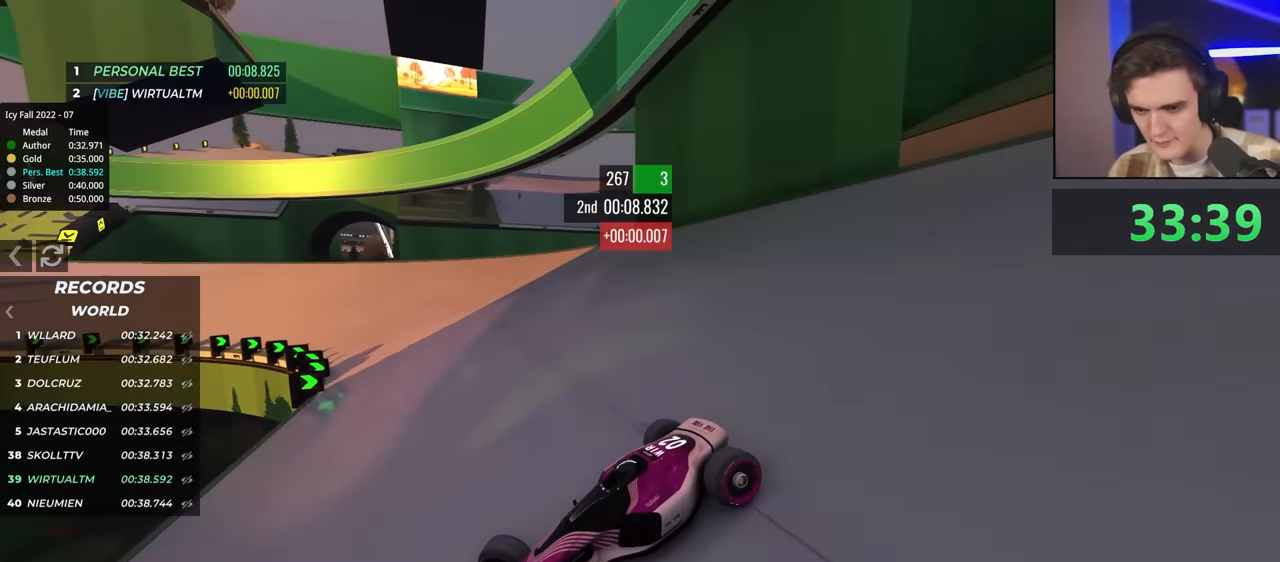
{"keys": ["right", "up"], "events": []}
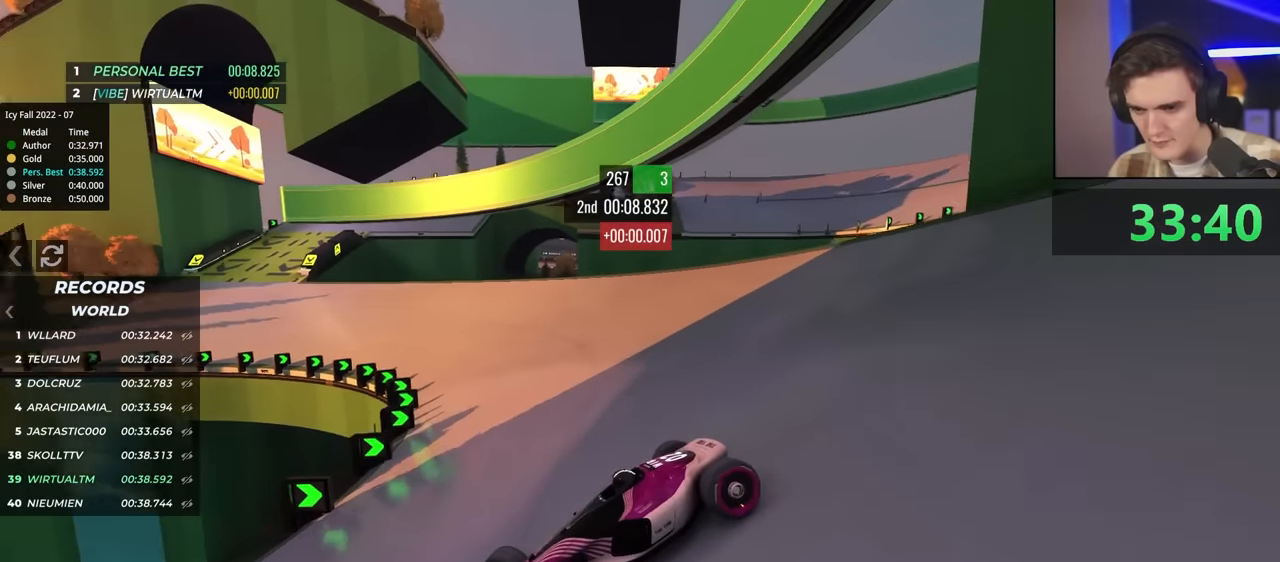
{"keys": ["right", "up"], "events": [[233, "up", "up"], [416, "up", "down"]]}
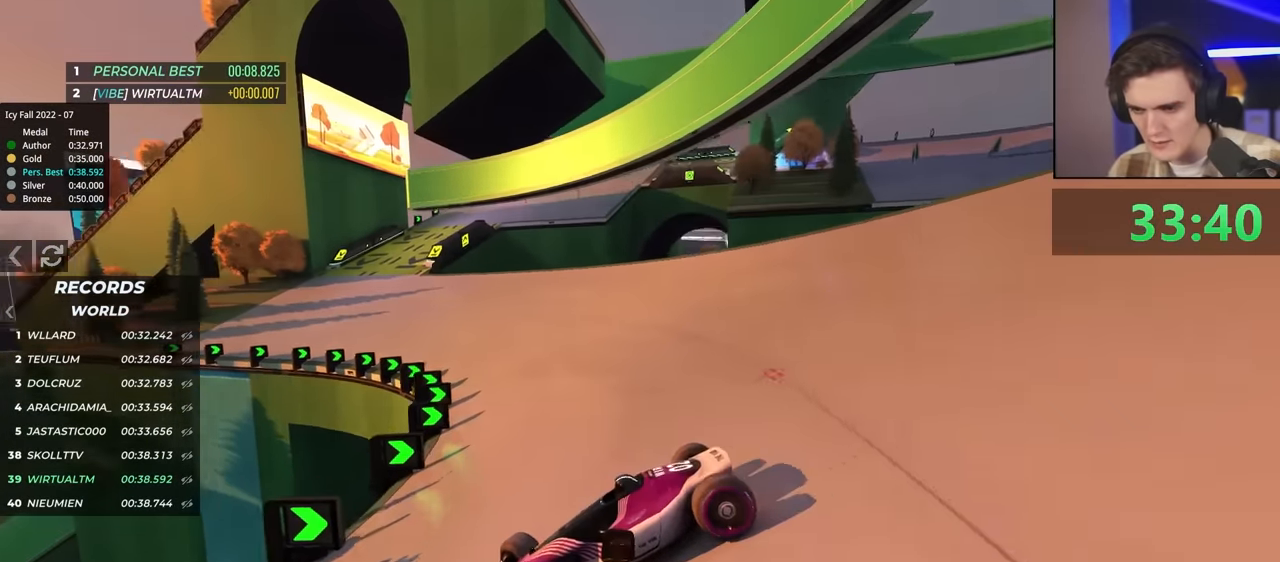
{"keys": ["right", "up"], "events": [[50, "up", "up"], [200, "up", "down"]]}
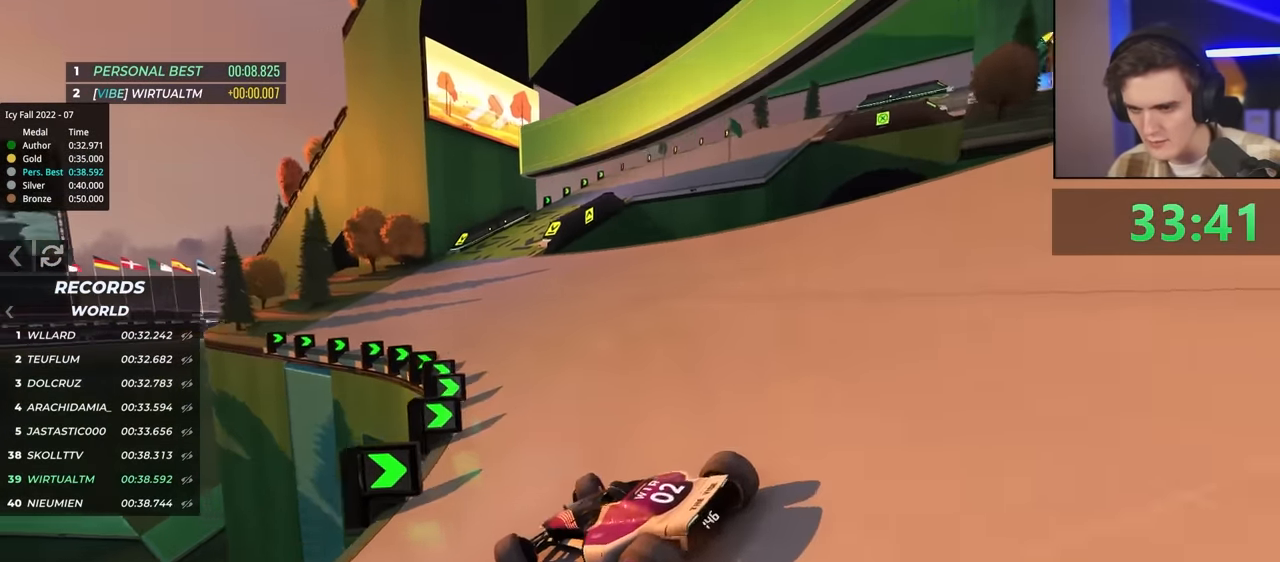
{"keys": ["up"], "events": [[400, "right", "up"]]}
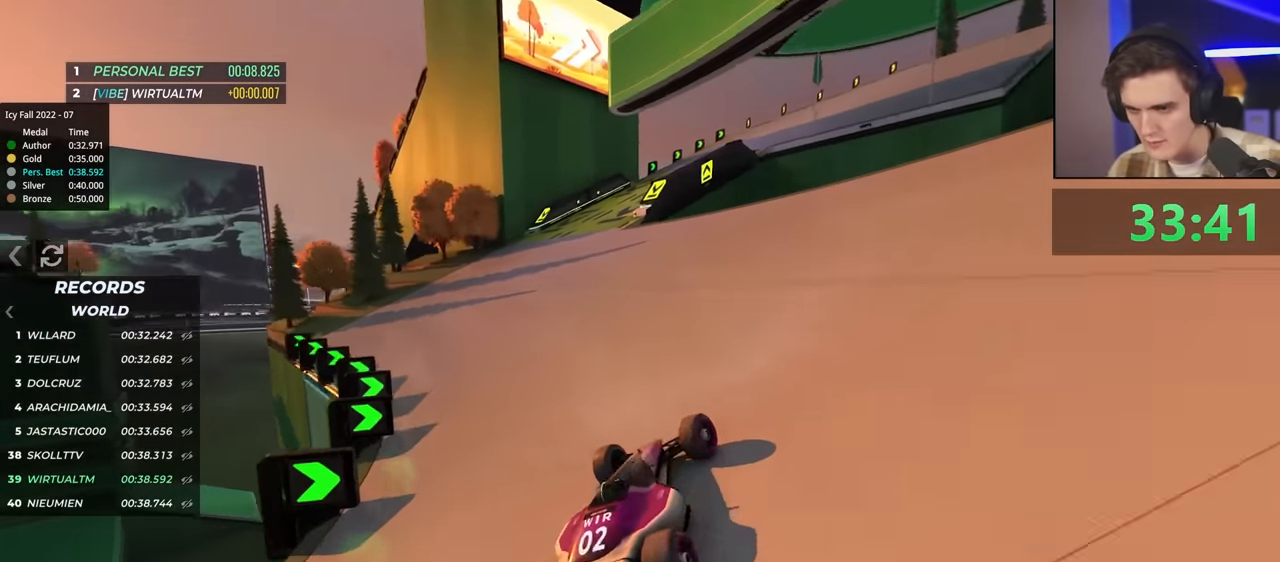
{"keys": ["left", "up"], "events": [[33, "left", "down"], [266, "brake", "down"], [366, "brake", "up"]]}
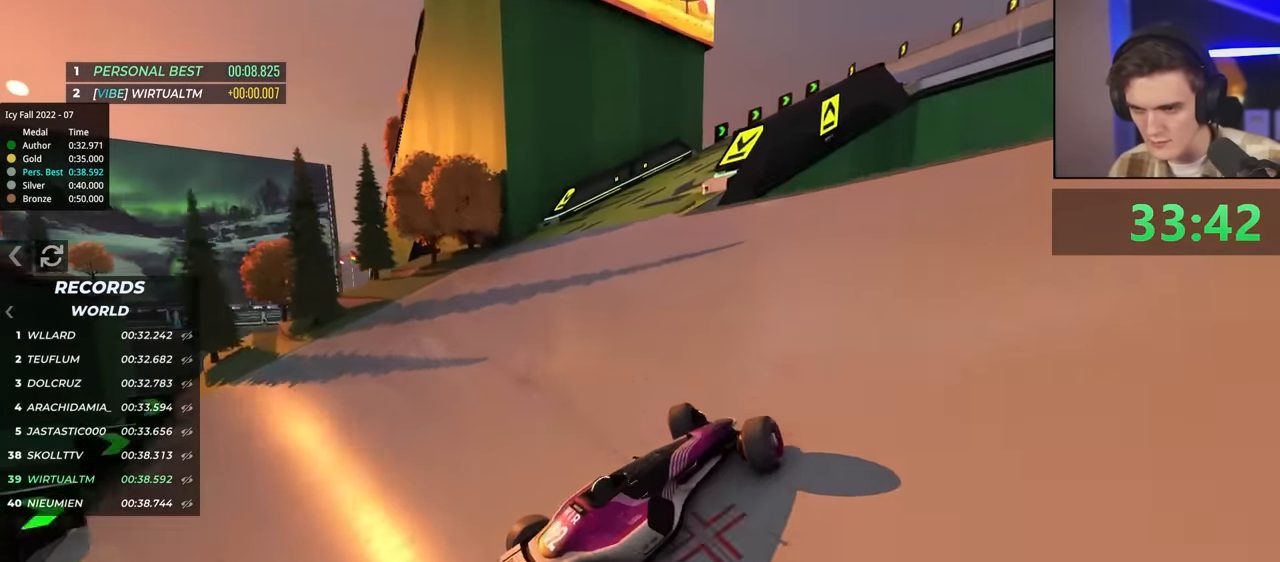
{"keys": ["left", "up"], "events": [[150, "left", "up"], [200, "brake", "down"], [233, "left", "down"], [250, "brake", "up"]]}
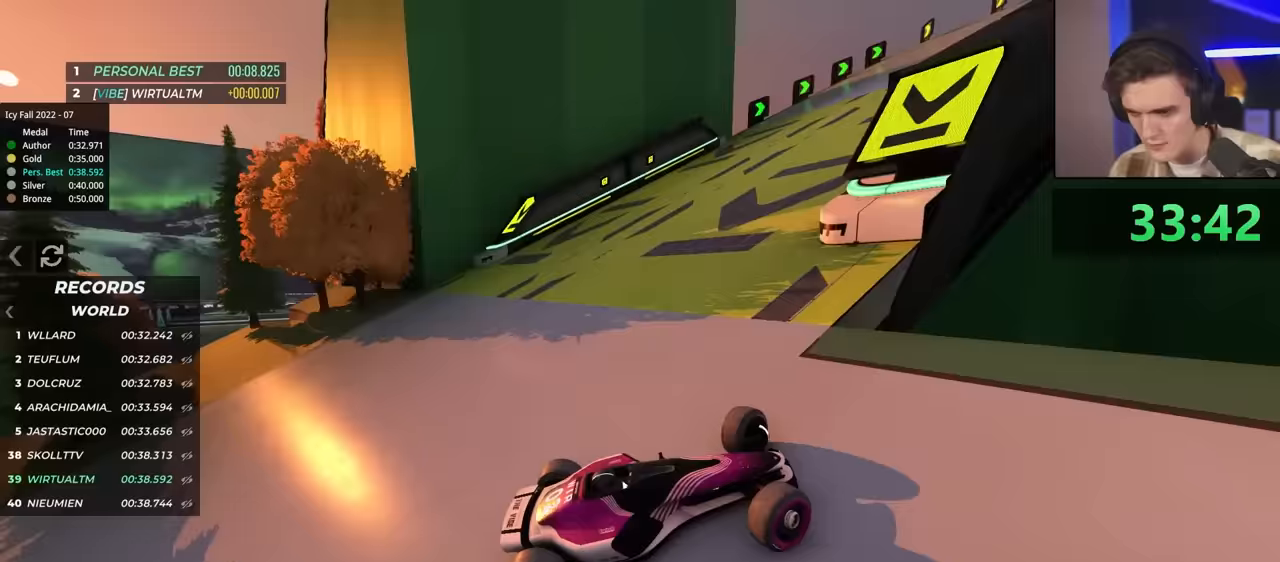
{"keys": ["left", "up"], "events": []}
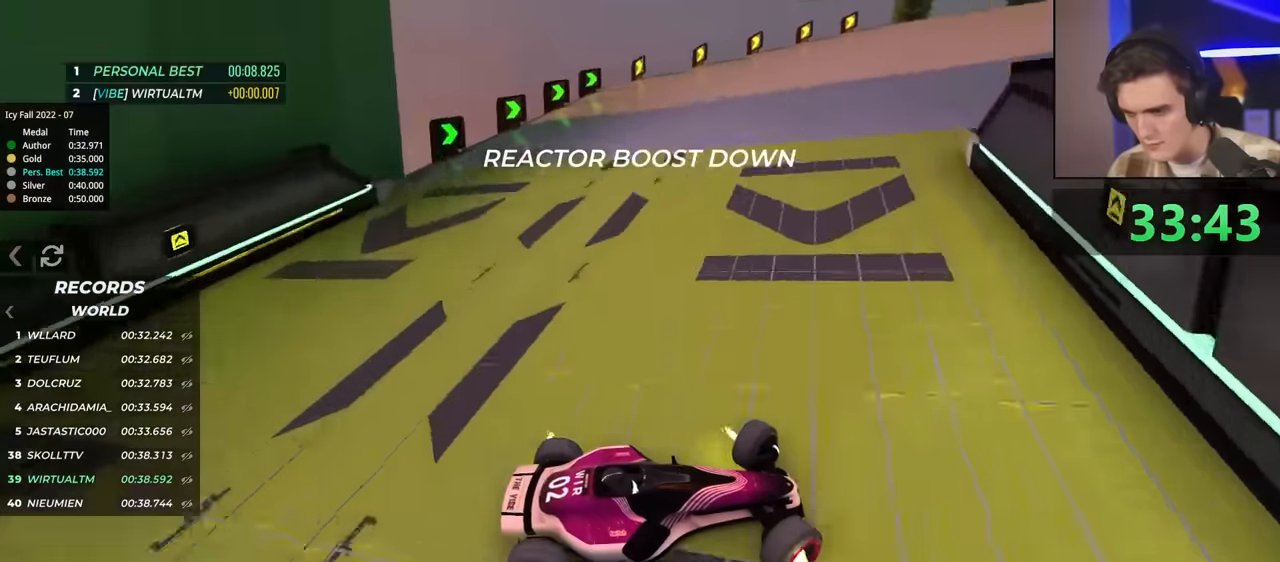
{"keys": ["left", "up"], "events": [[33, "up", "up"], [233, "up", "down"]]}
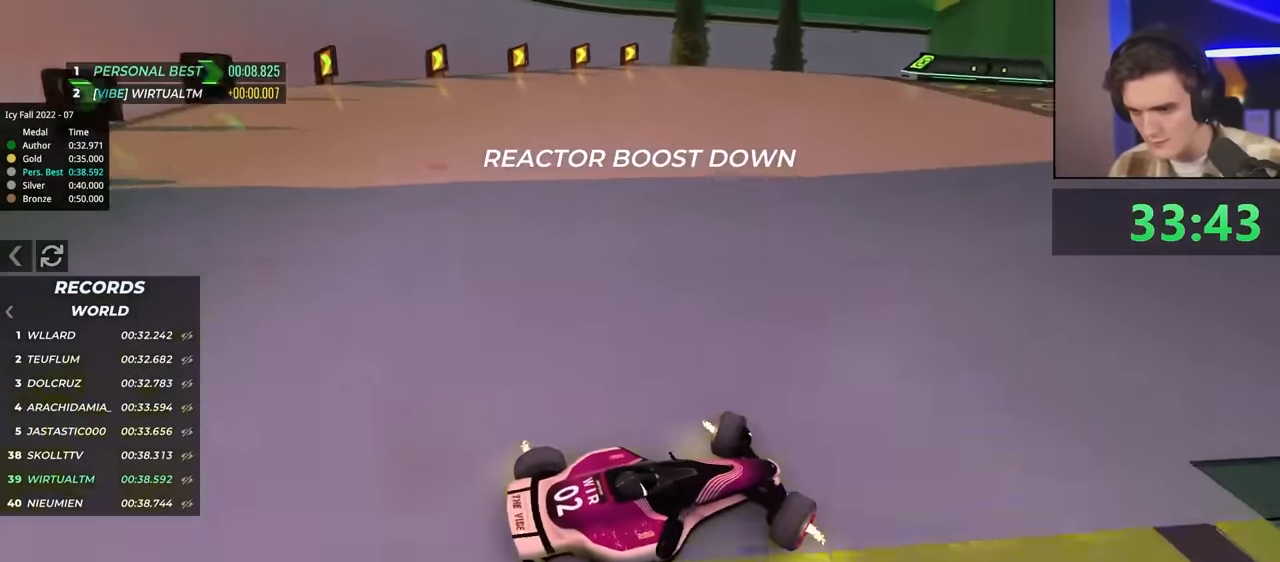
{"keys": ["right", "up"], "events": [[417, "left", "up"], [450, "right", "down"]]}